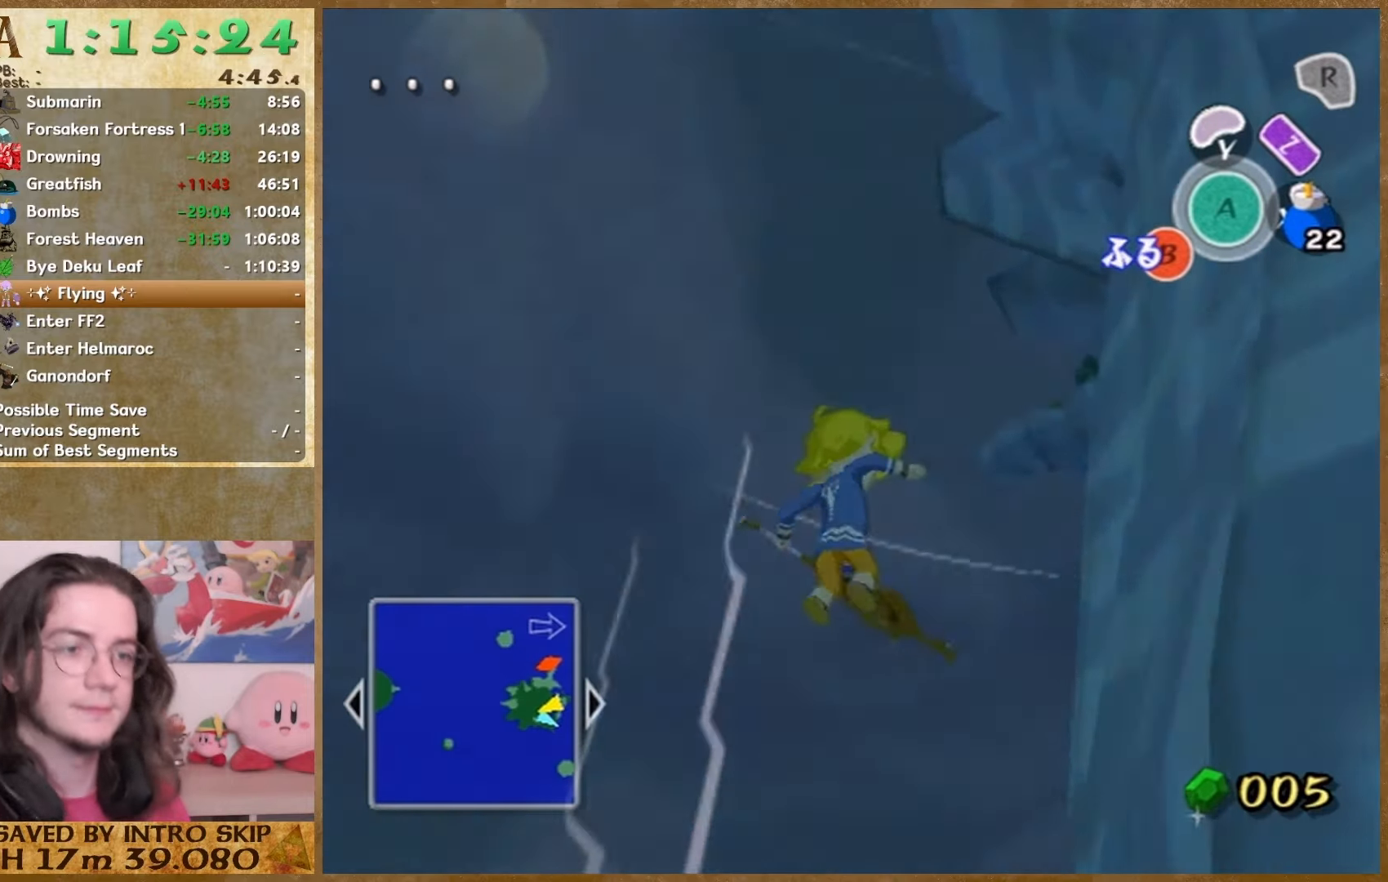
Gameplay with a controller (Nintendo layout); each line is a JSON object with the inputs held at the frame after it. "events" lists button and stick changes between this image and that frame as [ms after this image, input, new state], when the widget could be followed in between. Not read: L1 L3 R3 START.
{"buttons": ["B"], "left_stick": "center", "right_stick": "center", "events": [[267, "B", "up"], [500, "B", "down"]]}
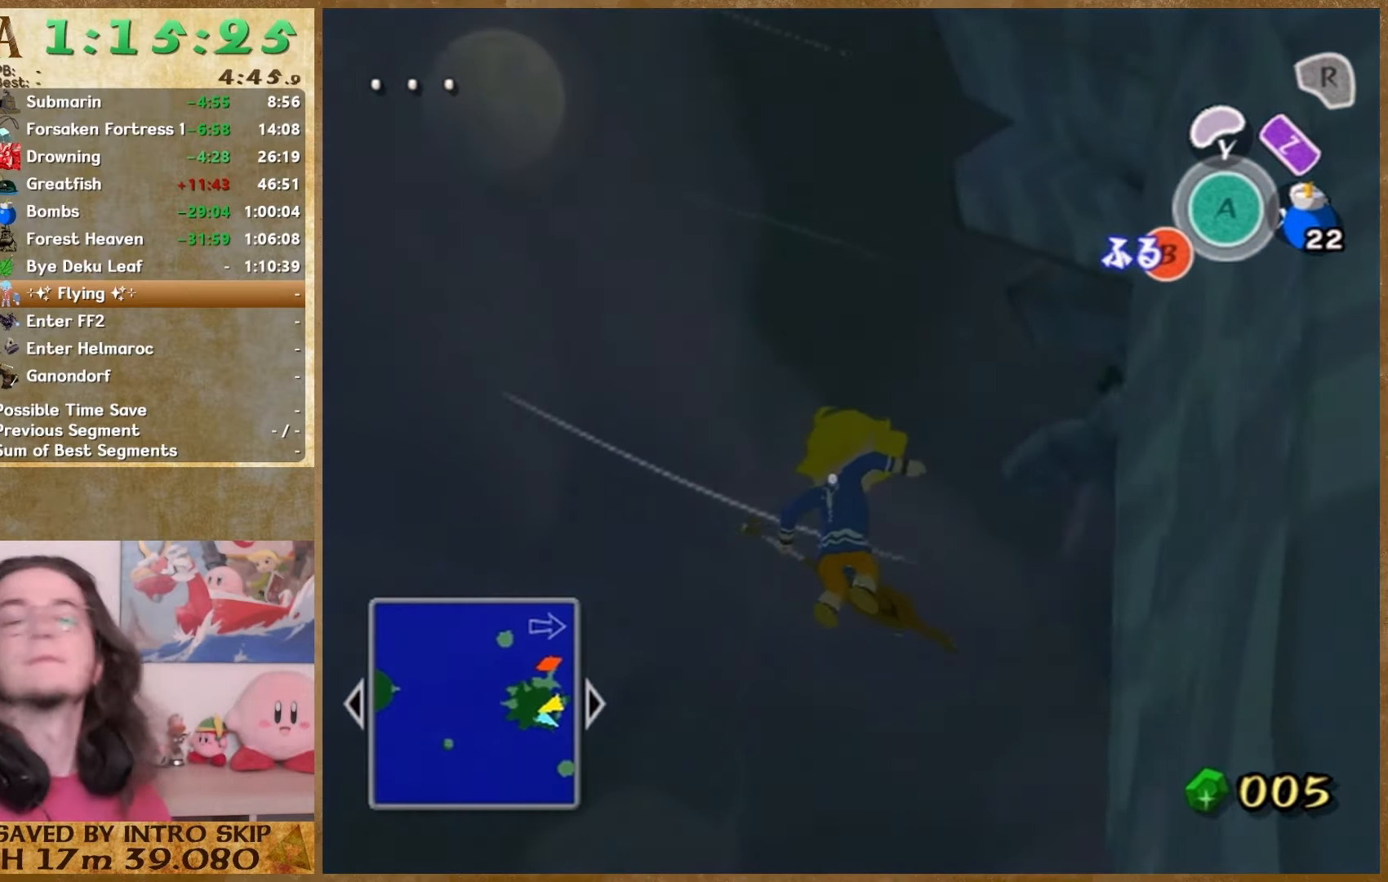
{"buttons": ["B"], "left_stick": "center", "right_stick": "center", "events": [[67, "B", "up"], [200, "B", "down"], [367, "B", "up"], [500, "B", "down"]]}
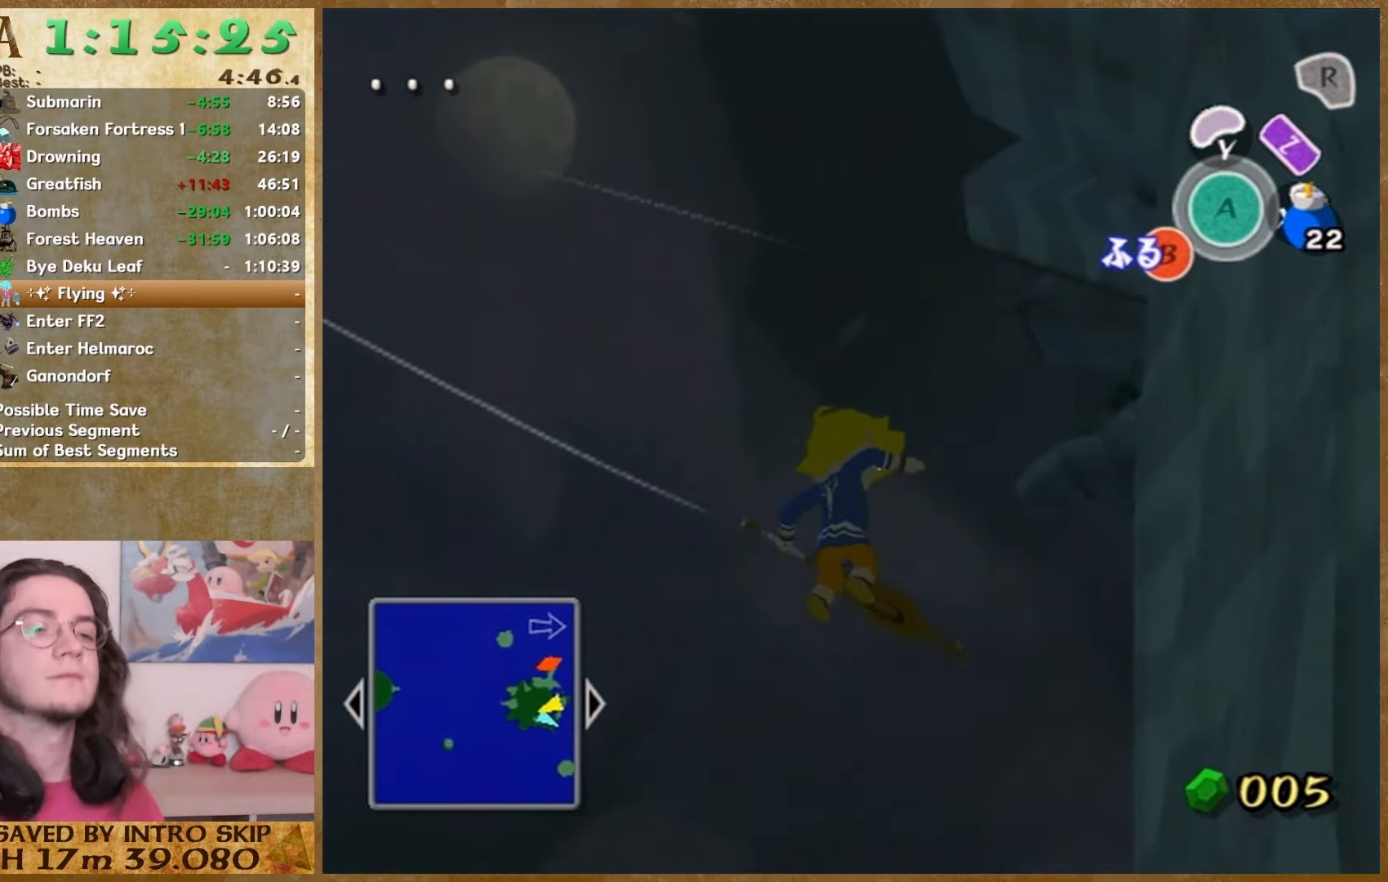
{"buttons": [], "left_stick": "center", "right_stick": "center", "events": [[33, "B", "up"], [367, "B", "down"], [500, "B", "up"]]}
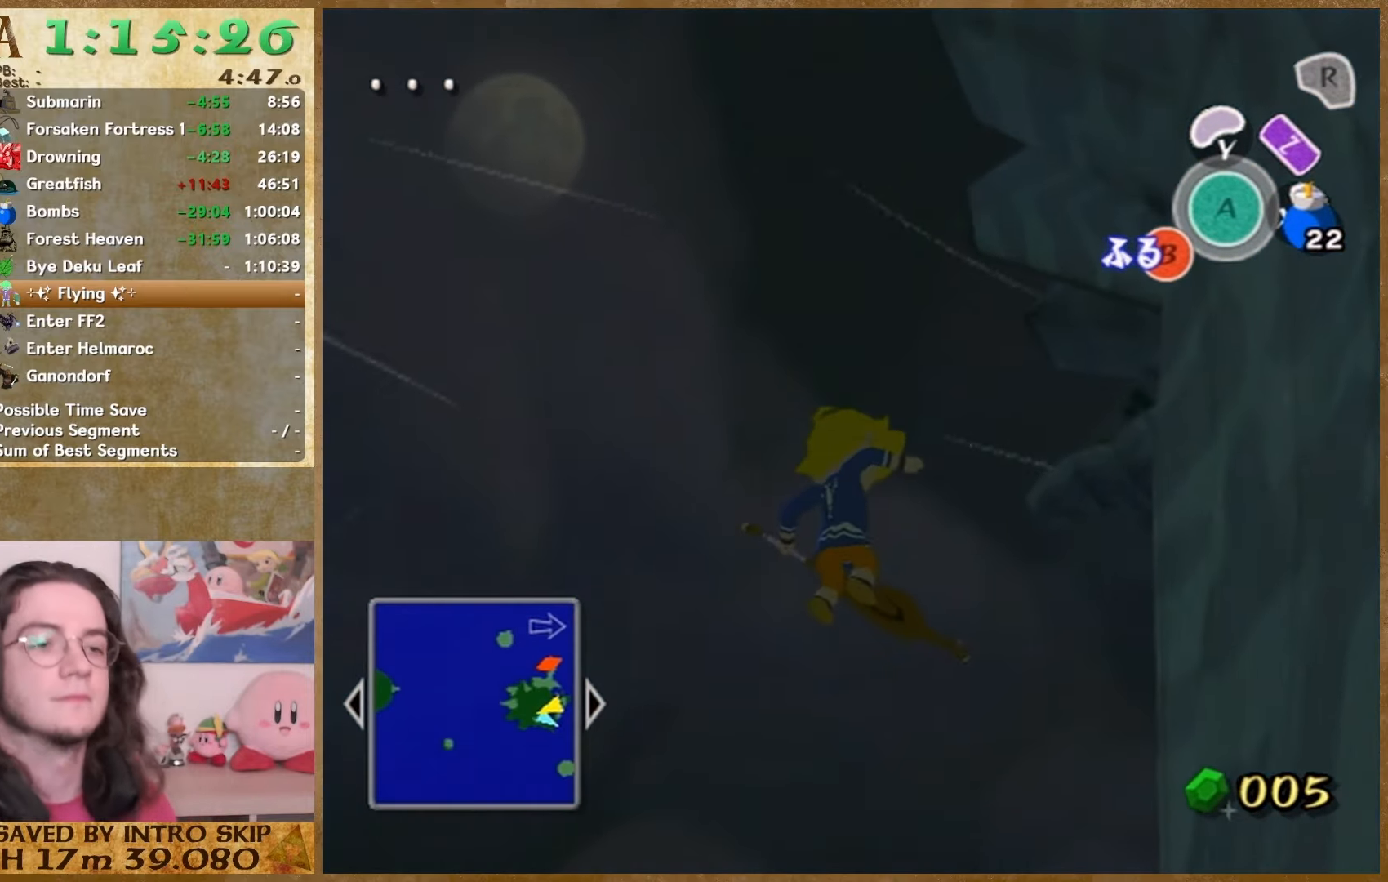
{"buttons": [], "left_stick": "center", "right_stick": "center", "events": [[167, "B", "down"], [267, "B", "up"], [400, "B", "down"], [467, "B", "up"]]}
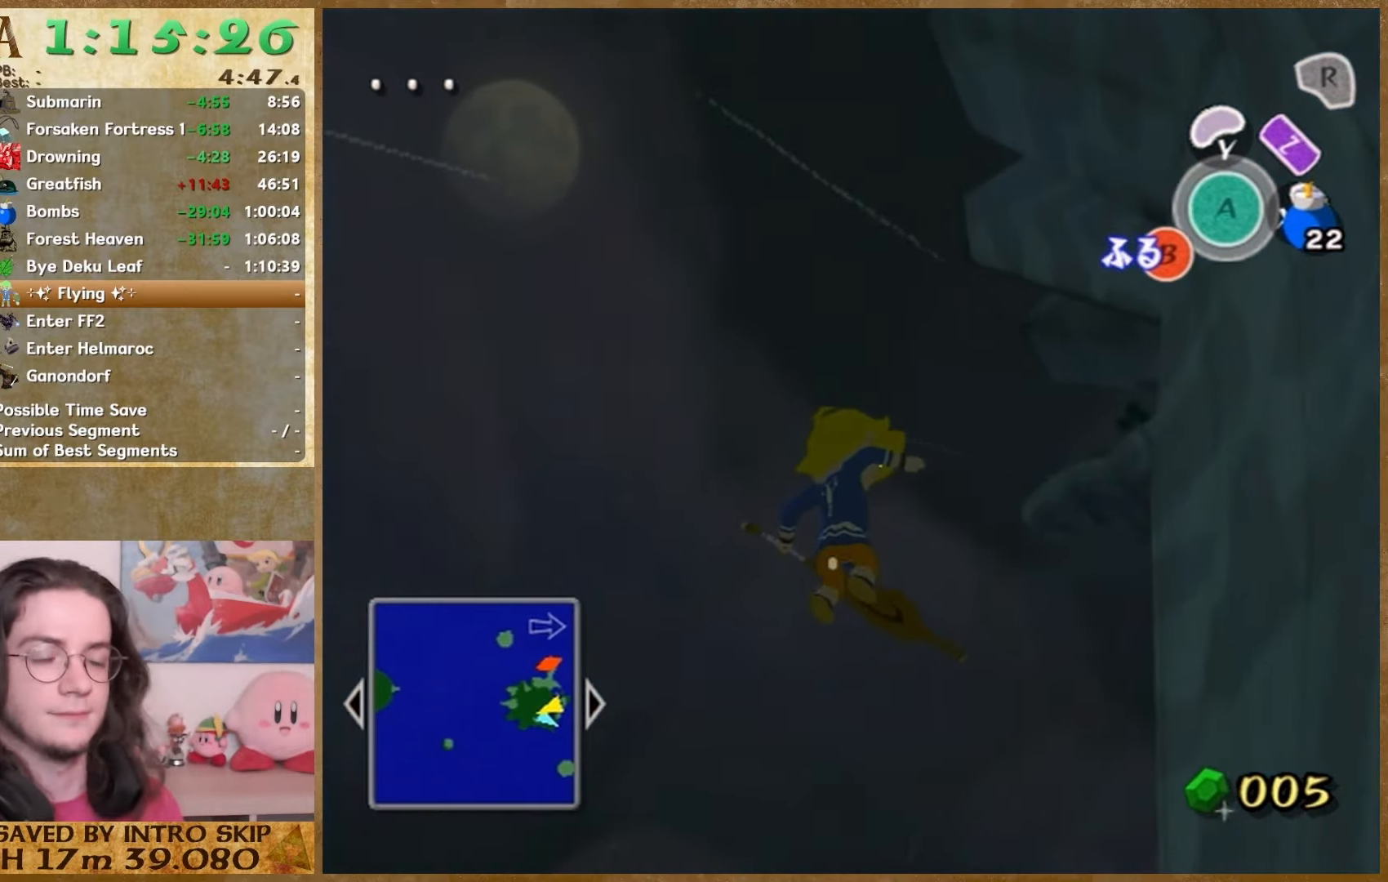
{"buttons": [], "left_stick": "center", "right_stick": "center", "events": [[100, "B", "down"], [233, "B", "up"], [367, "B", "down"], [433, "B", "up"]]}
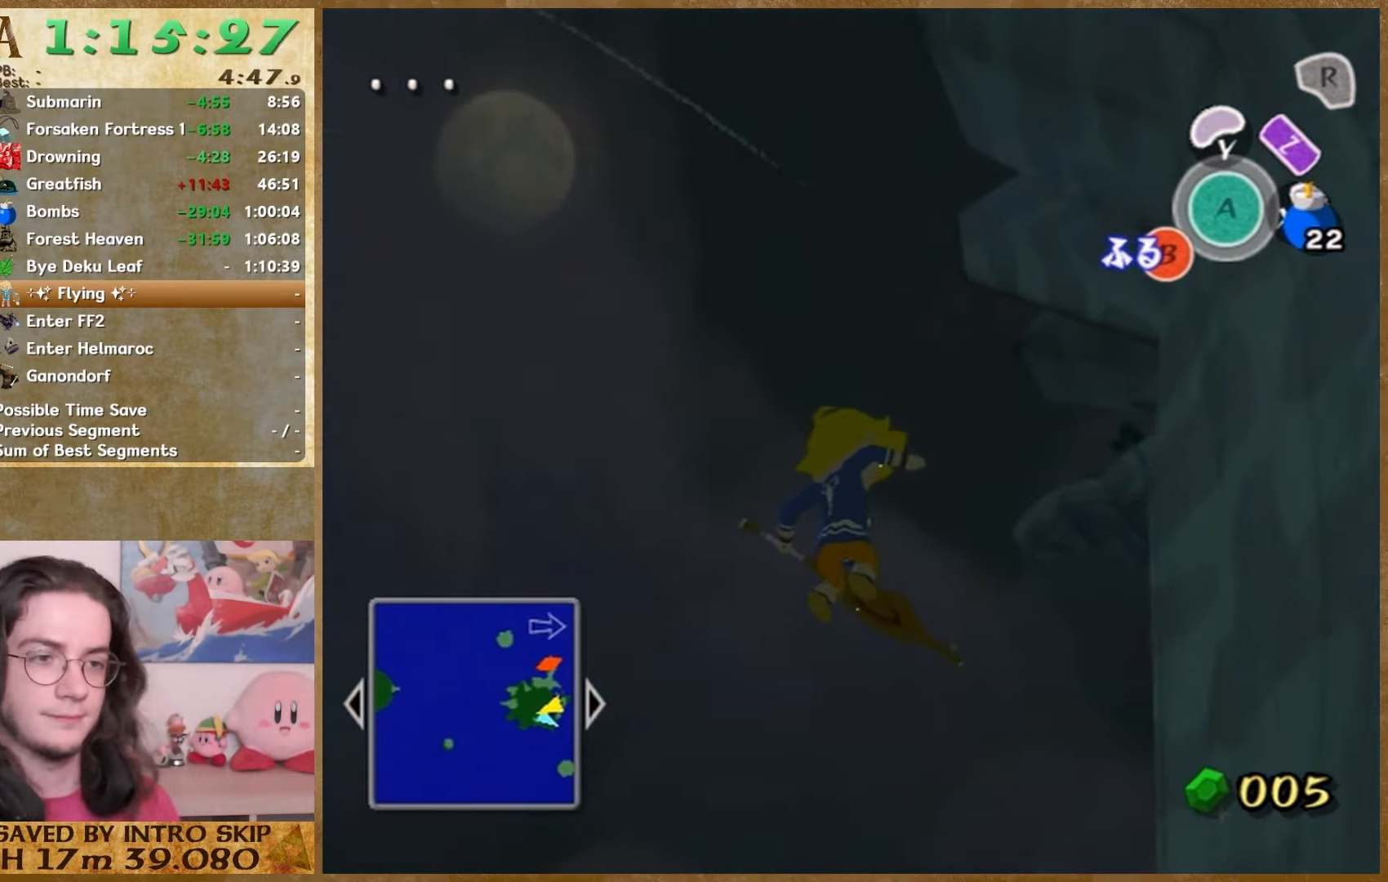
{"buttons": ["B"], "left_stick": "center", "right_stick": "center", "events": [[267, "B", "down"], [333, "B", "up"], [500, "B", "down"]]}
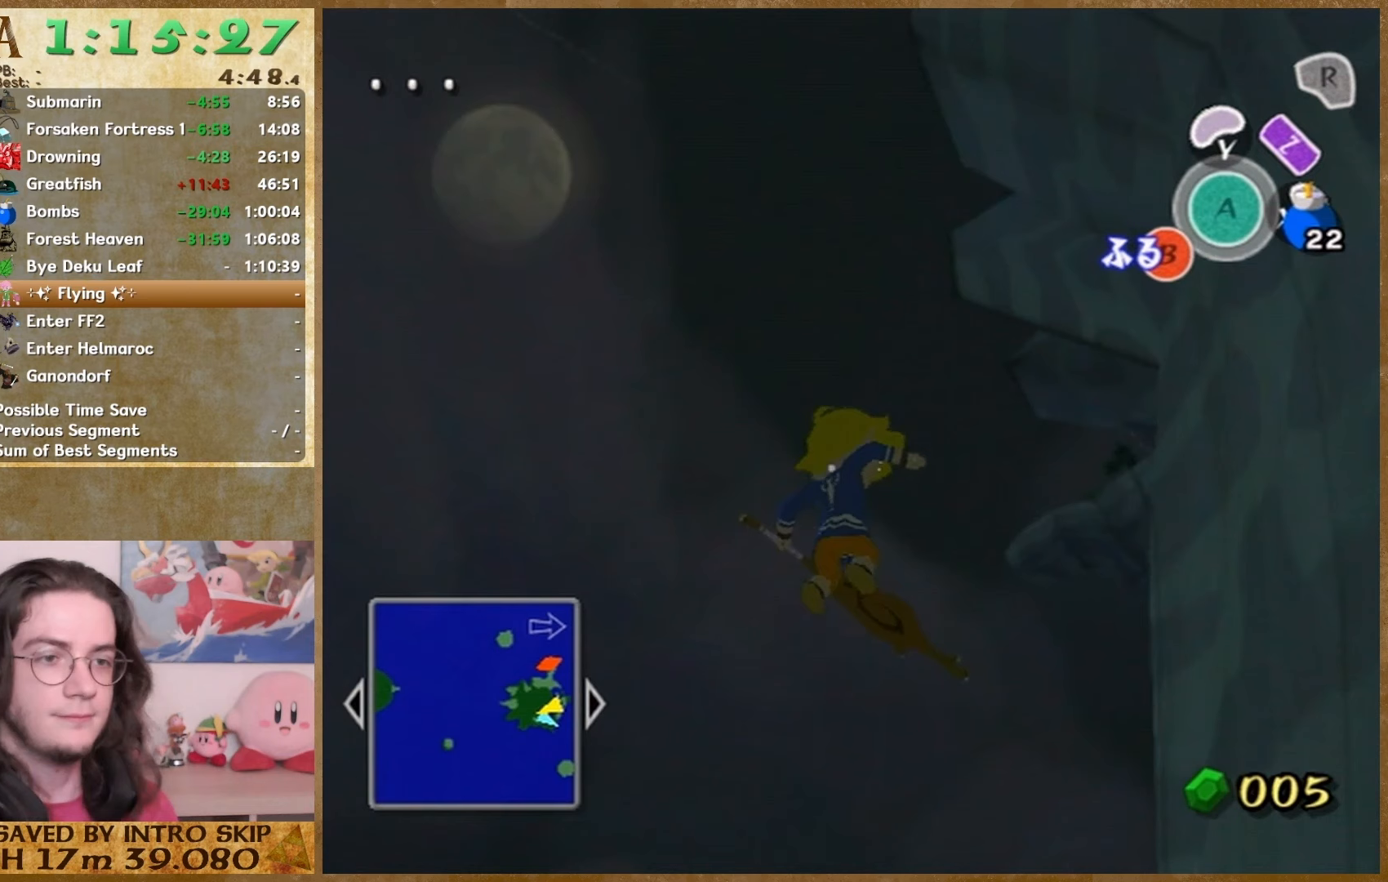
{"buttons": [], "left_stick": "center", "right_stick": "center", "events": [[233, "B", "up"], [300, "B", "down"], [367, "B", "up"]]}
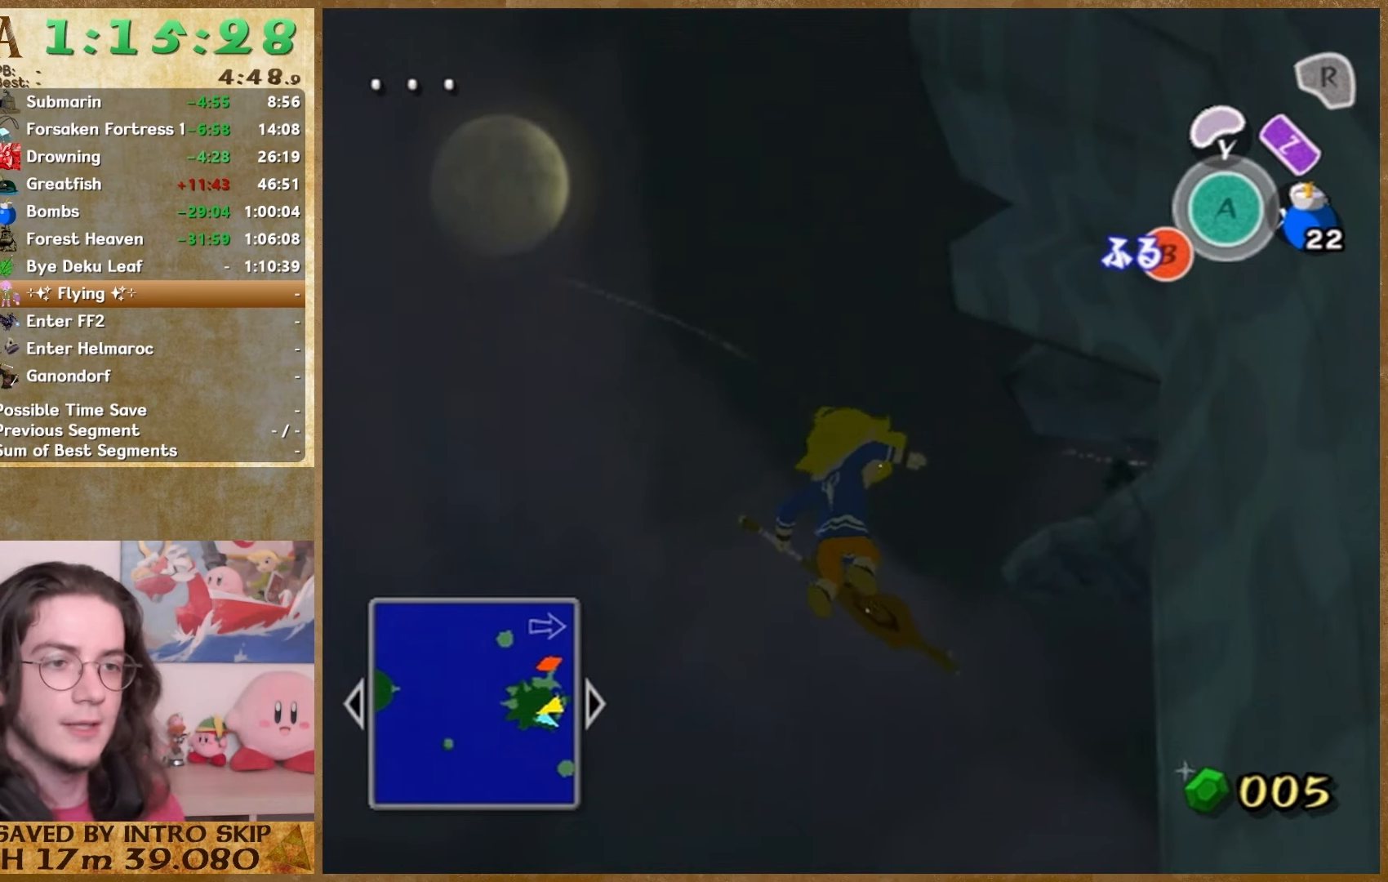
{"buttons": [], "left_stick": "center", "right_stick": "center", "events": [[333, "B", "down"], [500, "B", "up"]]}
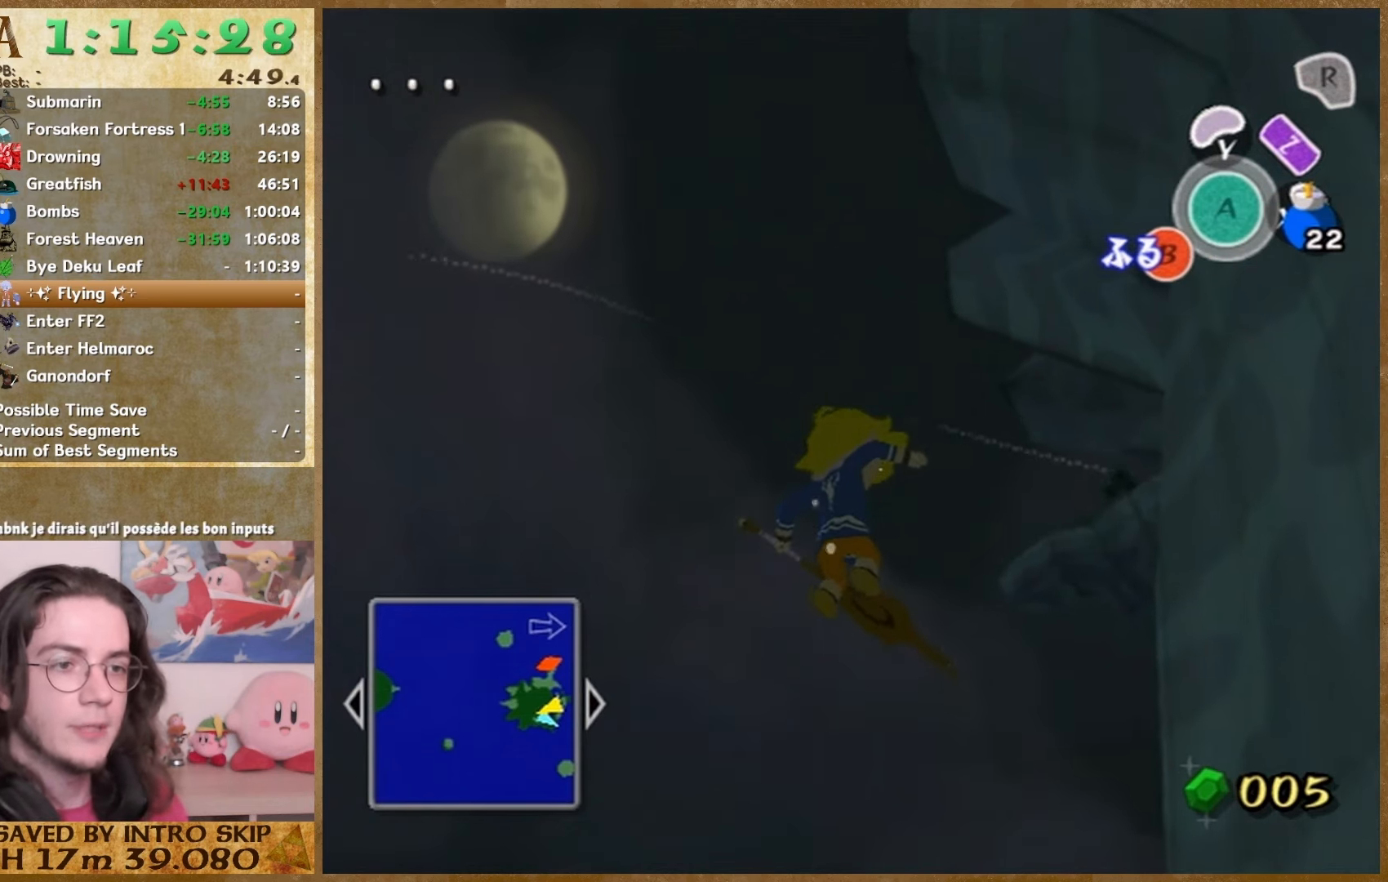
{"buttons": [], "left_stick": "center", "right_stick": "center", "events": [[33, "B", "down"], [100, "B", "up"]]}
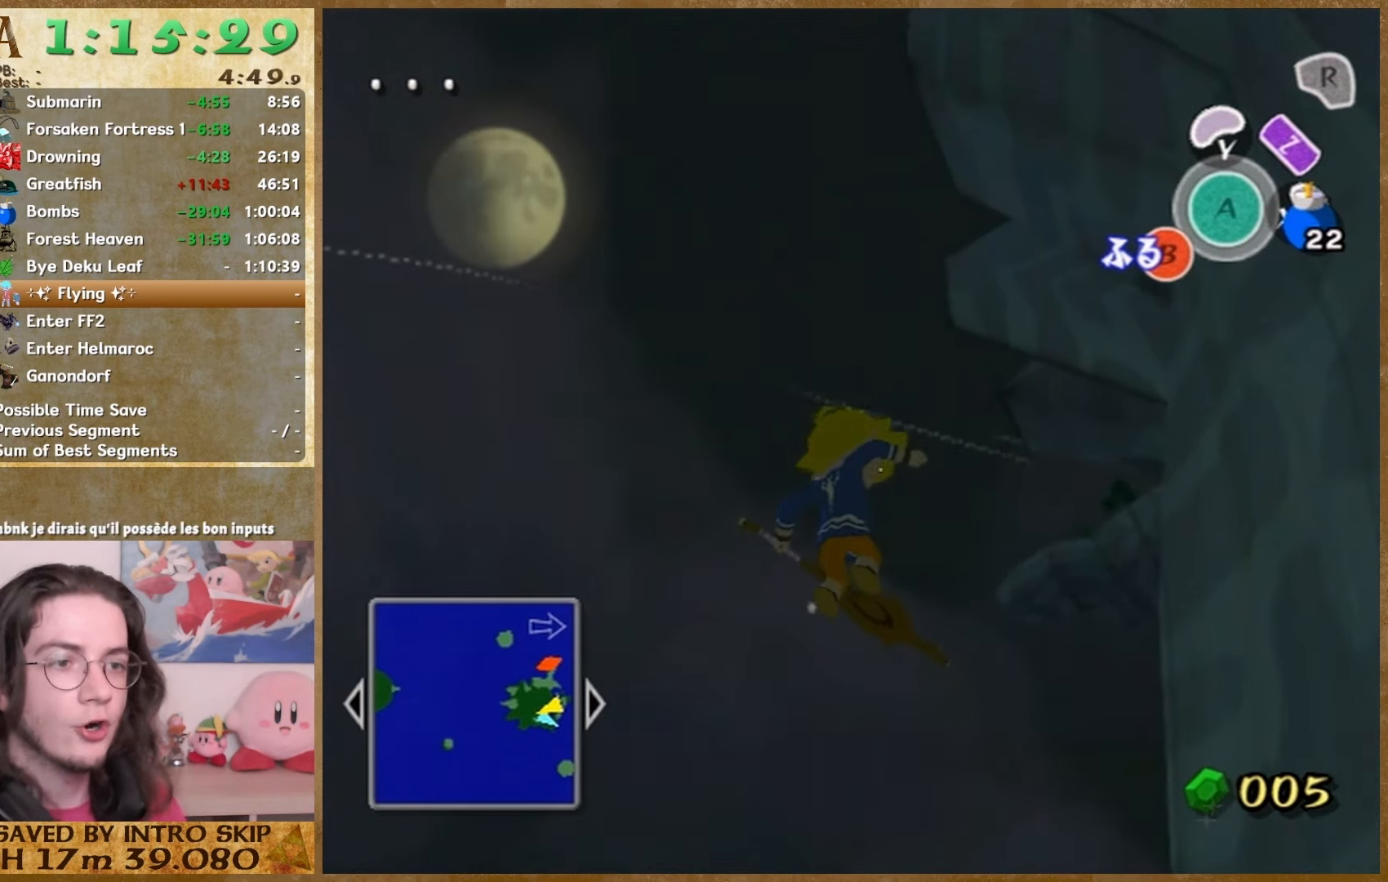
{"buttons": ["B"], "left_stick": "center", "right_stick": "center", "events": [[333, "B", "down"]]}
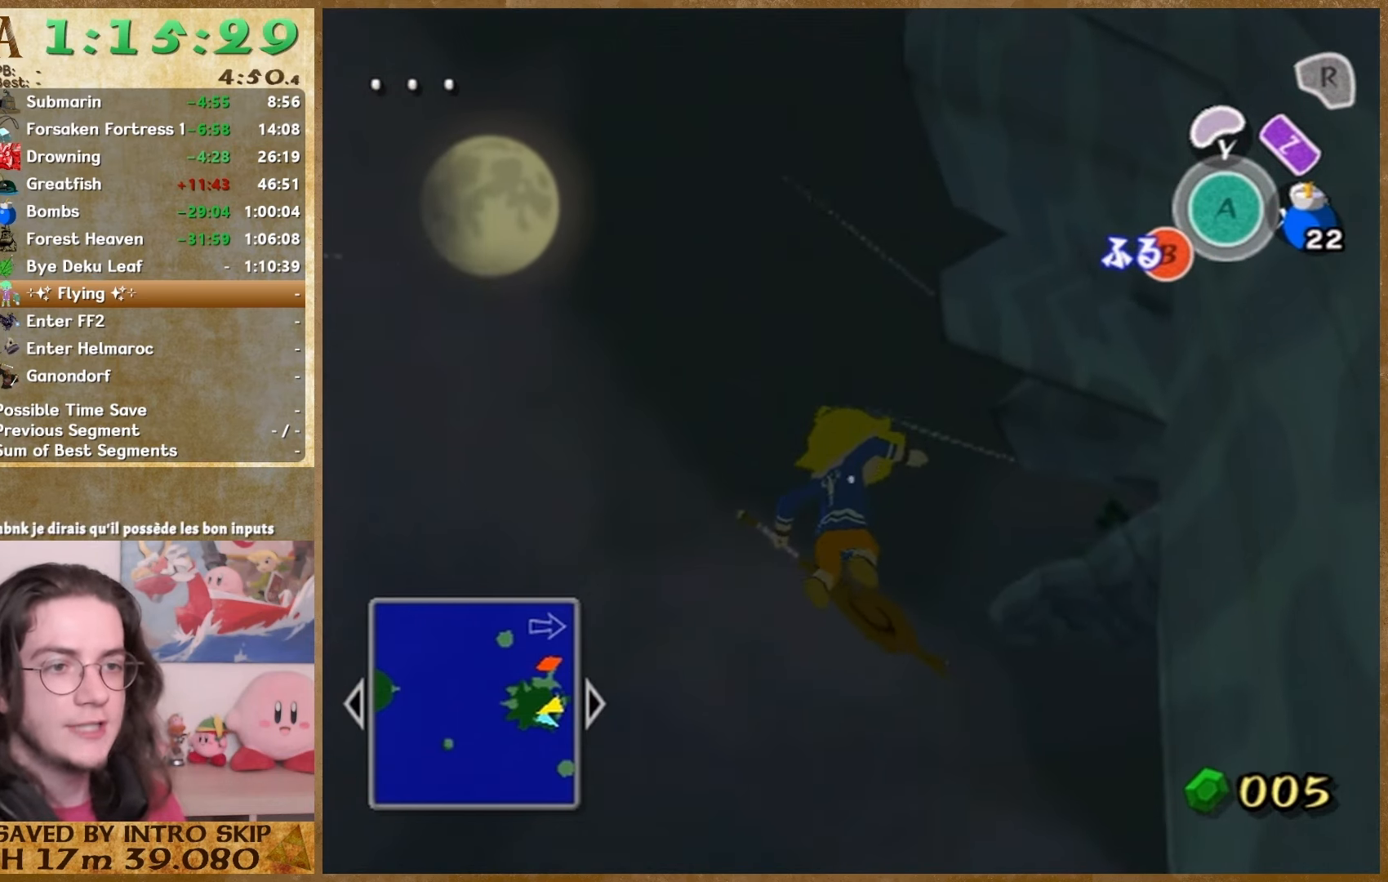
{"buttons": ["B"], "left_stick": "center", "right_stick": "center", "events": [[33, "B", "up"], [100, "B", "down"], [333, "B", "up"], [467, "B", "down"]]}
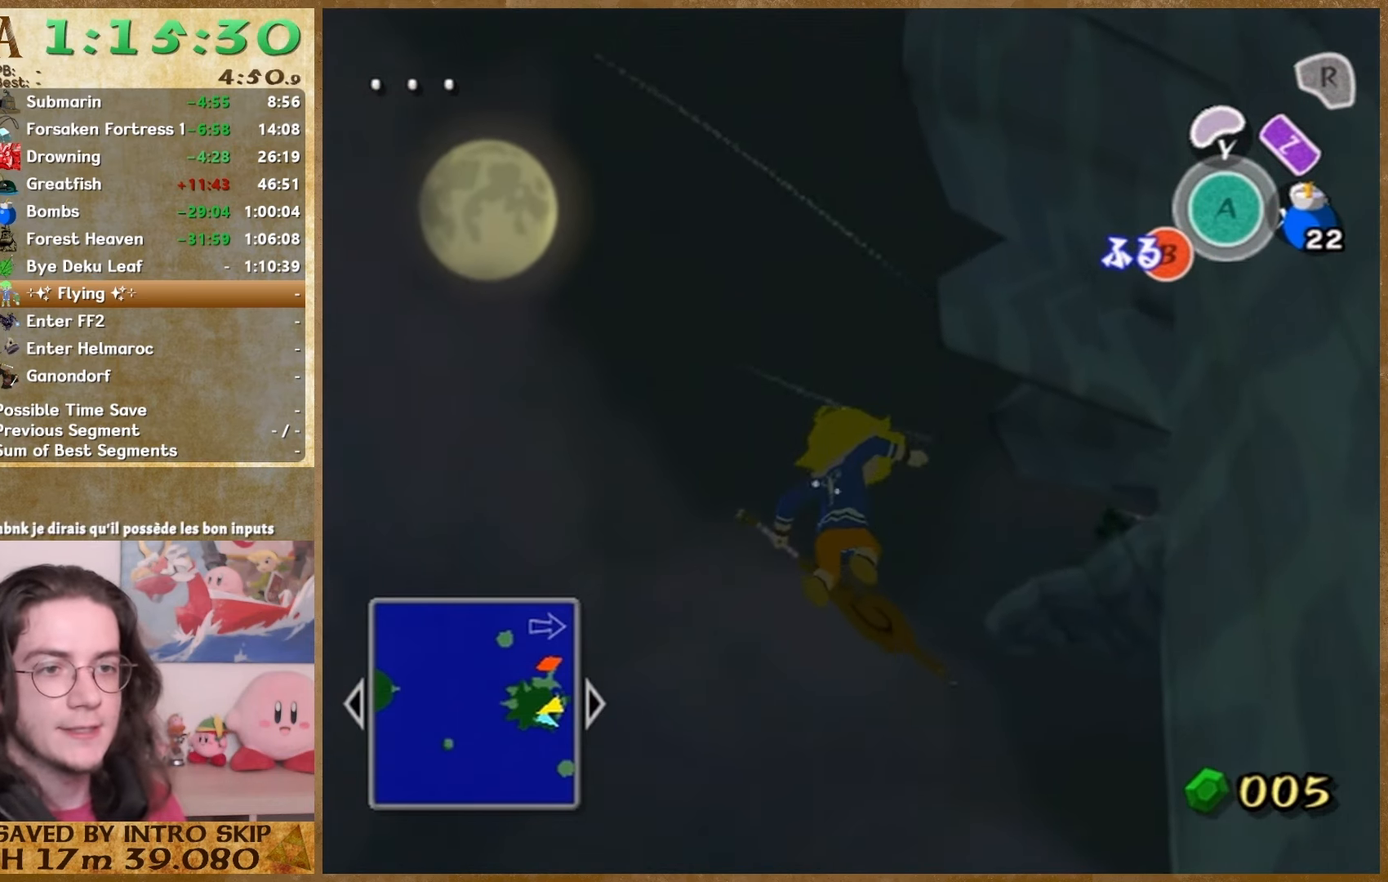
{"buttons": [], "left_stick": "center", "right_stick": "center", "events": [[33, "B", "up"], [100, "B", "down"], [233, "B", "up"]]}
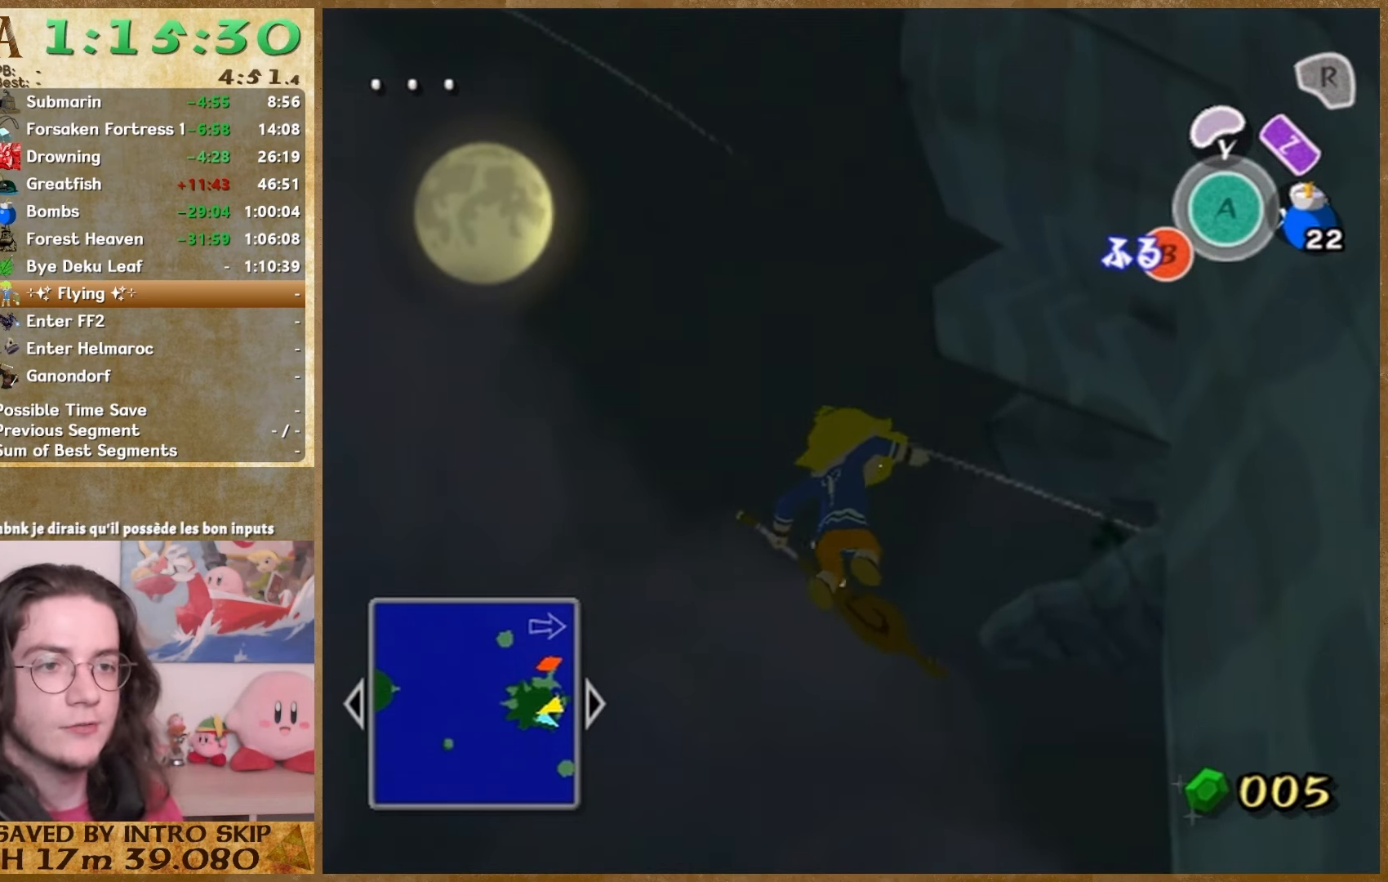
{"buttons": ["B"], "left_stick": "center", "right_stick": "center", "events": [[433, "B", "down"]]}
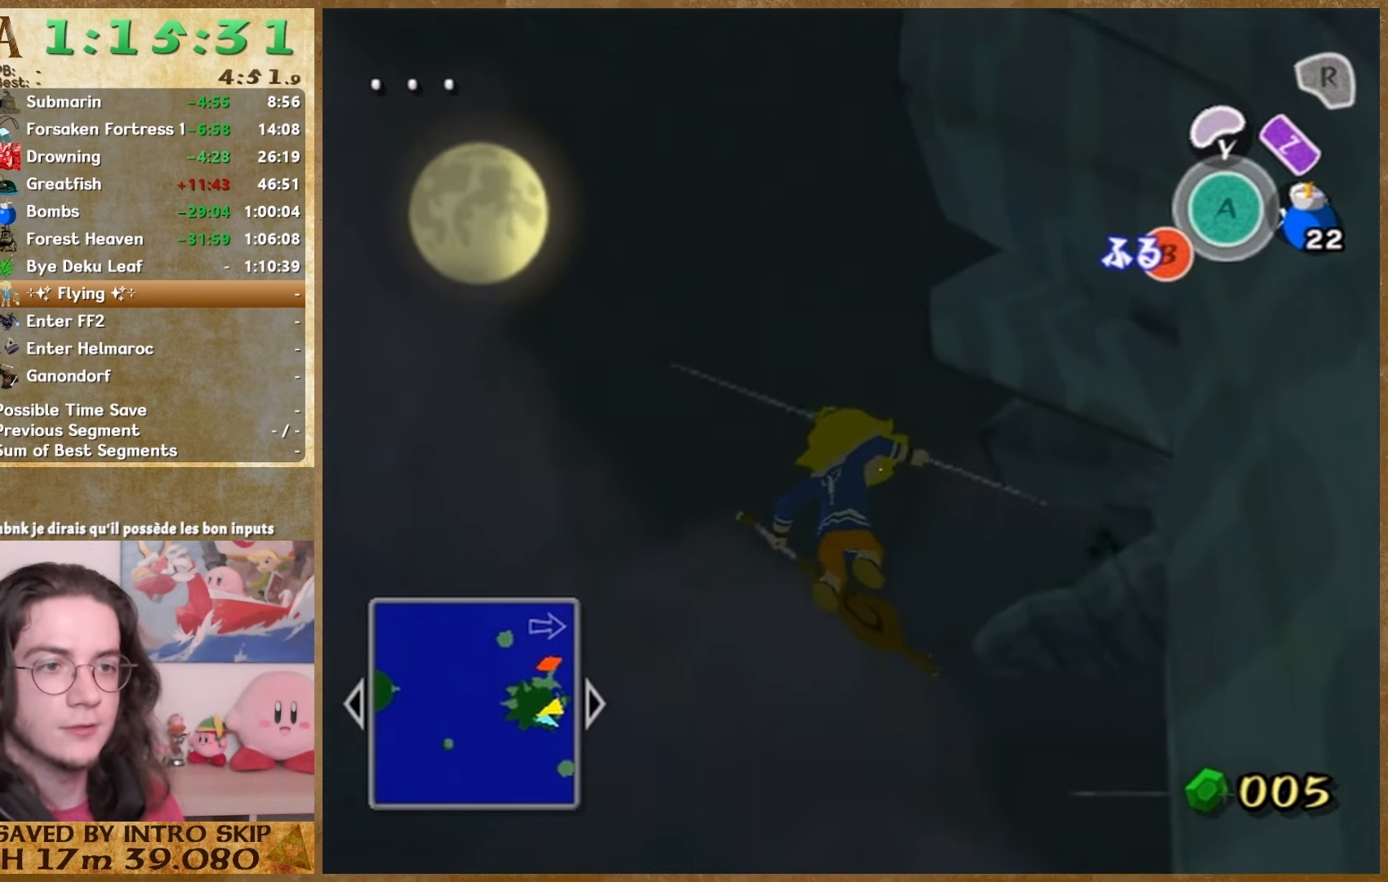
{"buttons": [], "left_stick": "center", "right_stick": "center", "events": [[67, "B", "up"]]}
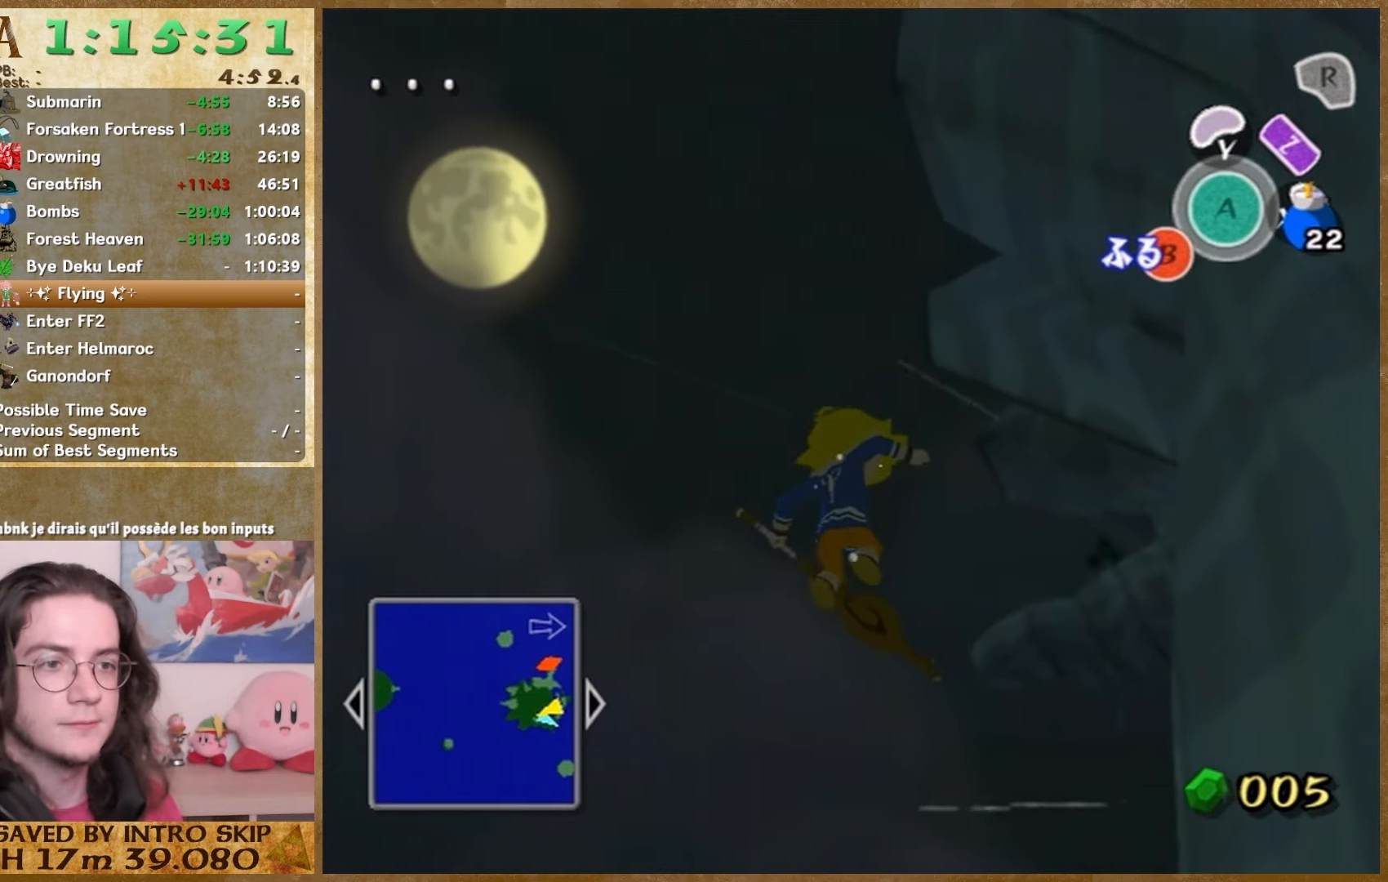
{"buttons": [], "left_stick": "center", "right_stick": "center", "events": []}
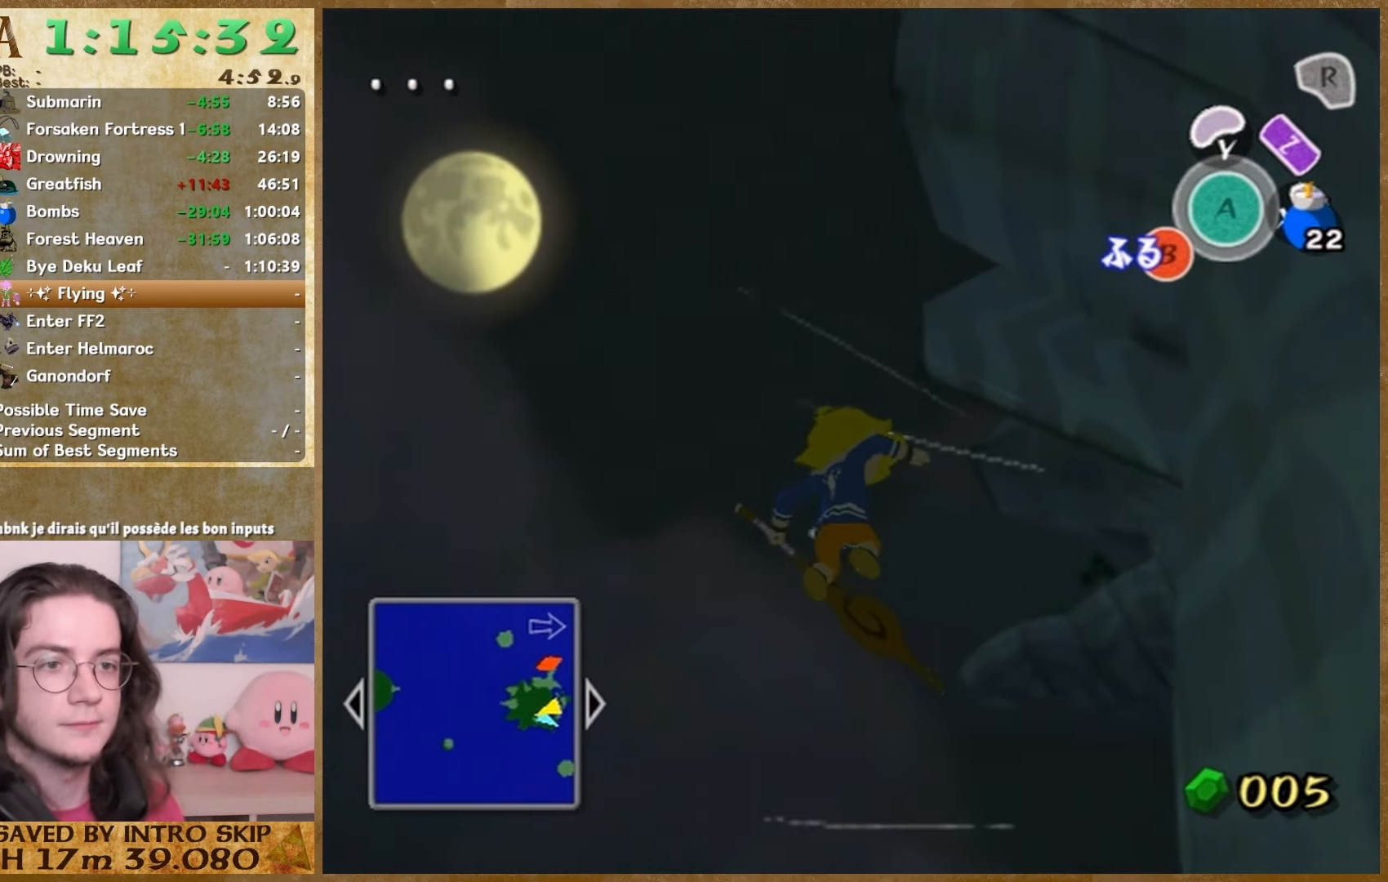
{"buttons": [], "left_stick": "center", "right_stick": "center", "events": [[133, "B", "down"], [200, "B", "up"]]}
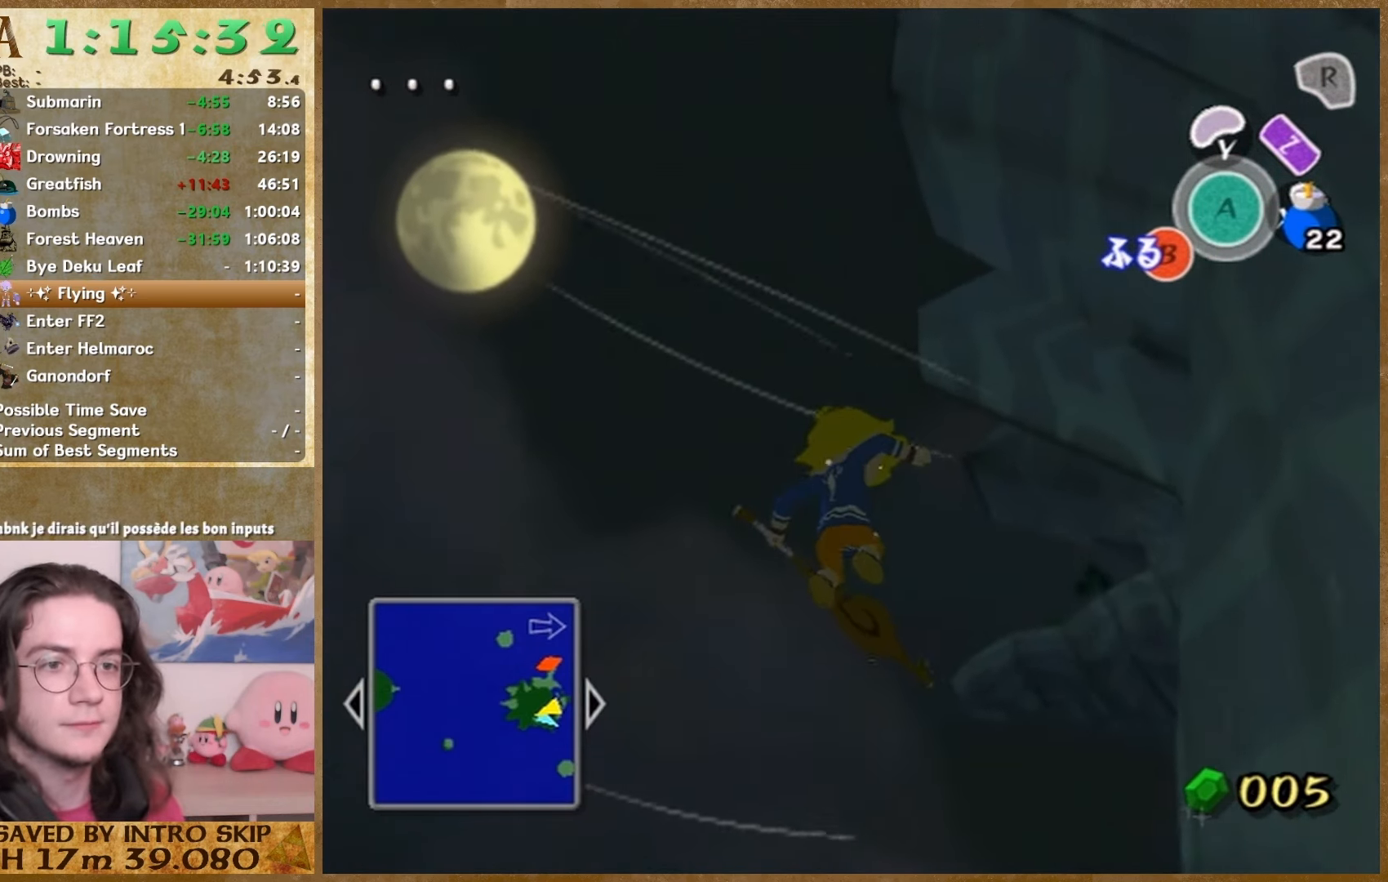
{"buttons": [], "left_stick": "center", "right_stick": "center", "events": [[233, "B", "down"], [500, "B", "up"]]}
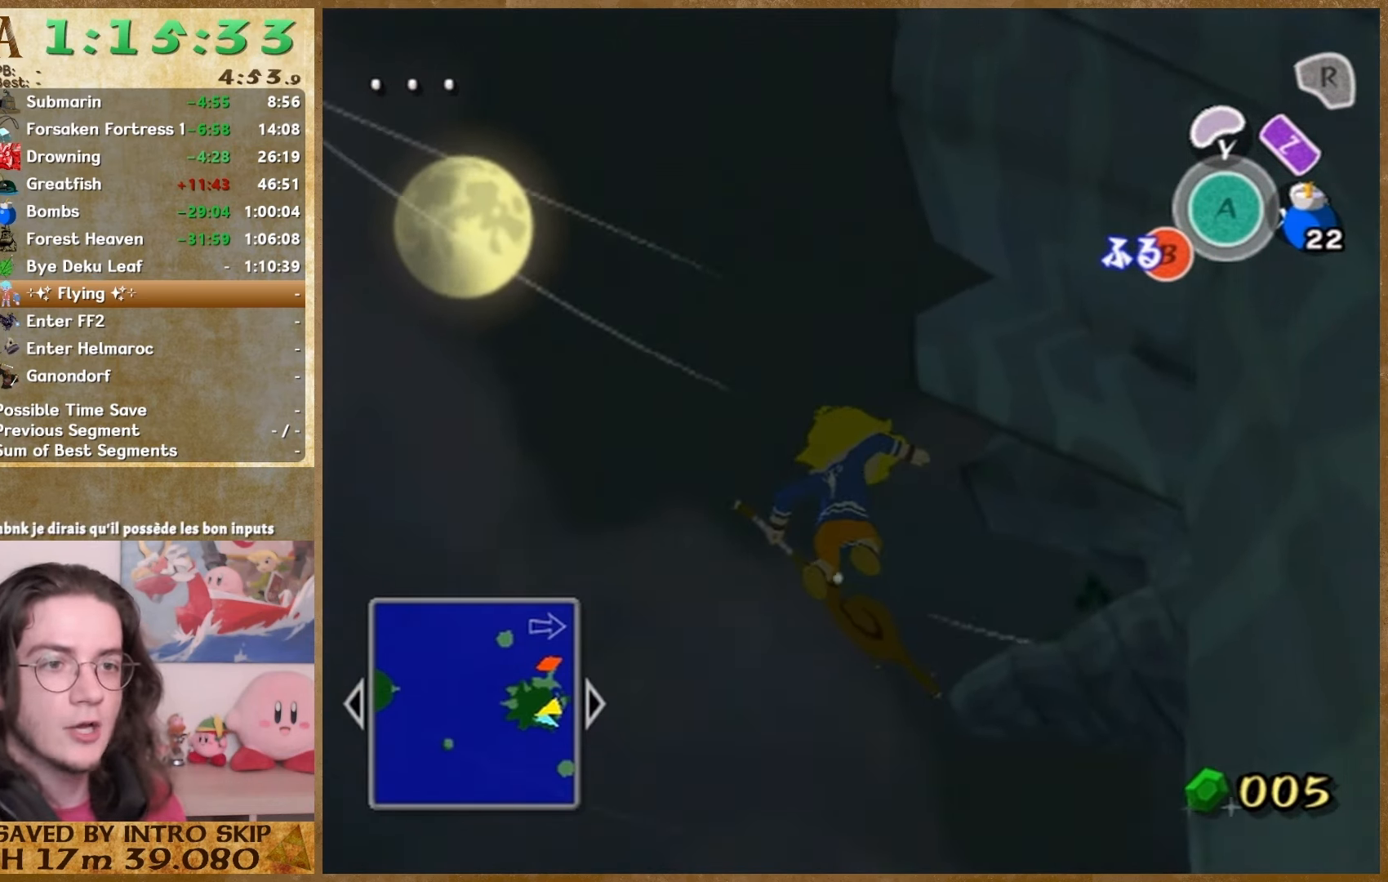
{"buttons": ["B"], "left_stick": "center", "right_stick": "center", "events": [[233, "B", "down"], [300, "B", "up"], [500, "B", "down"]]}
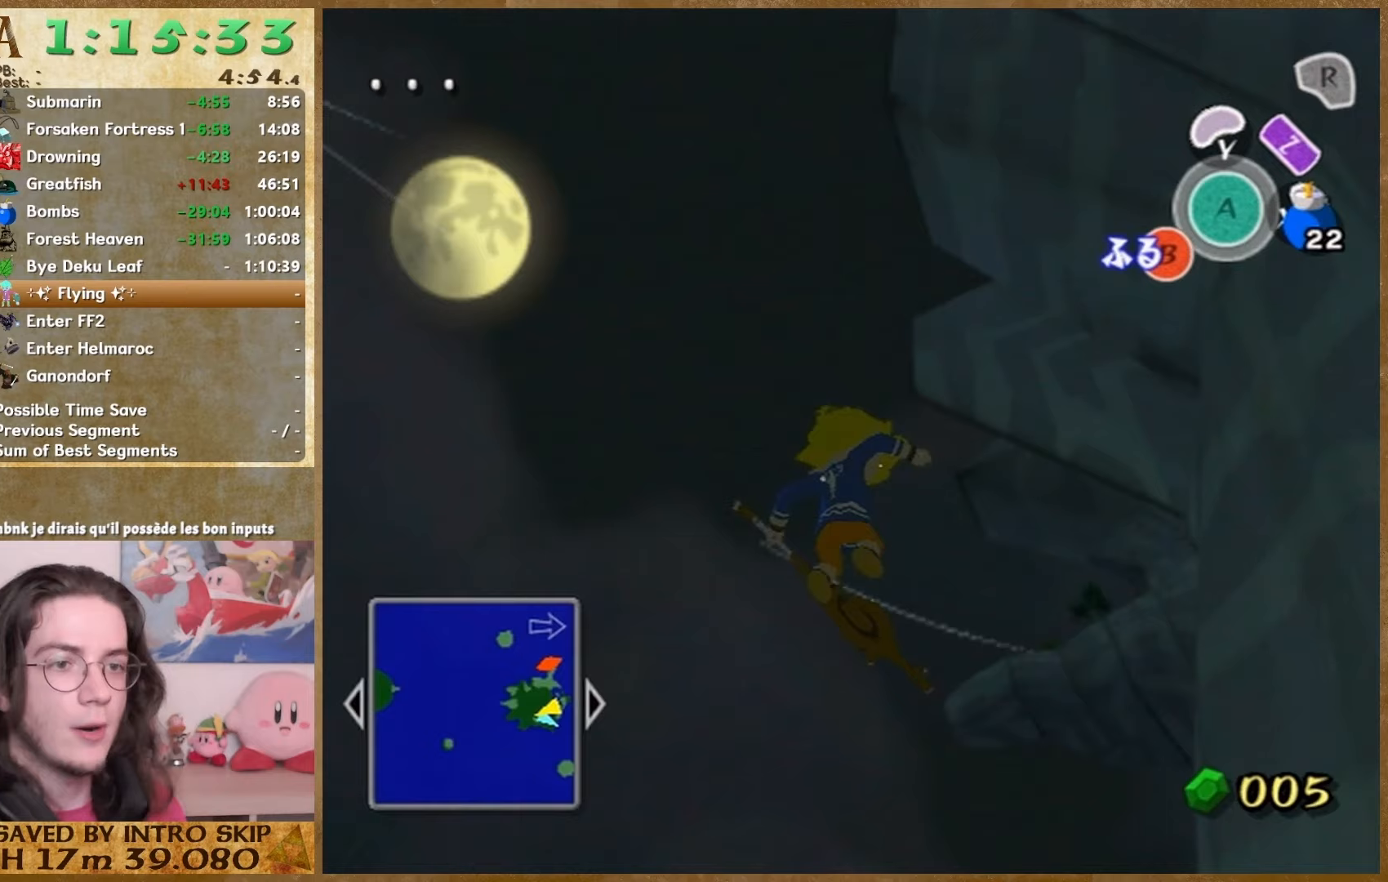
{"buttons": [], "left_stick": "center", "right_stick": "center", "events": [[200, "B", "up"], [367, "B", "down"], [467, "B", "up"]]}
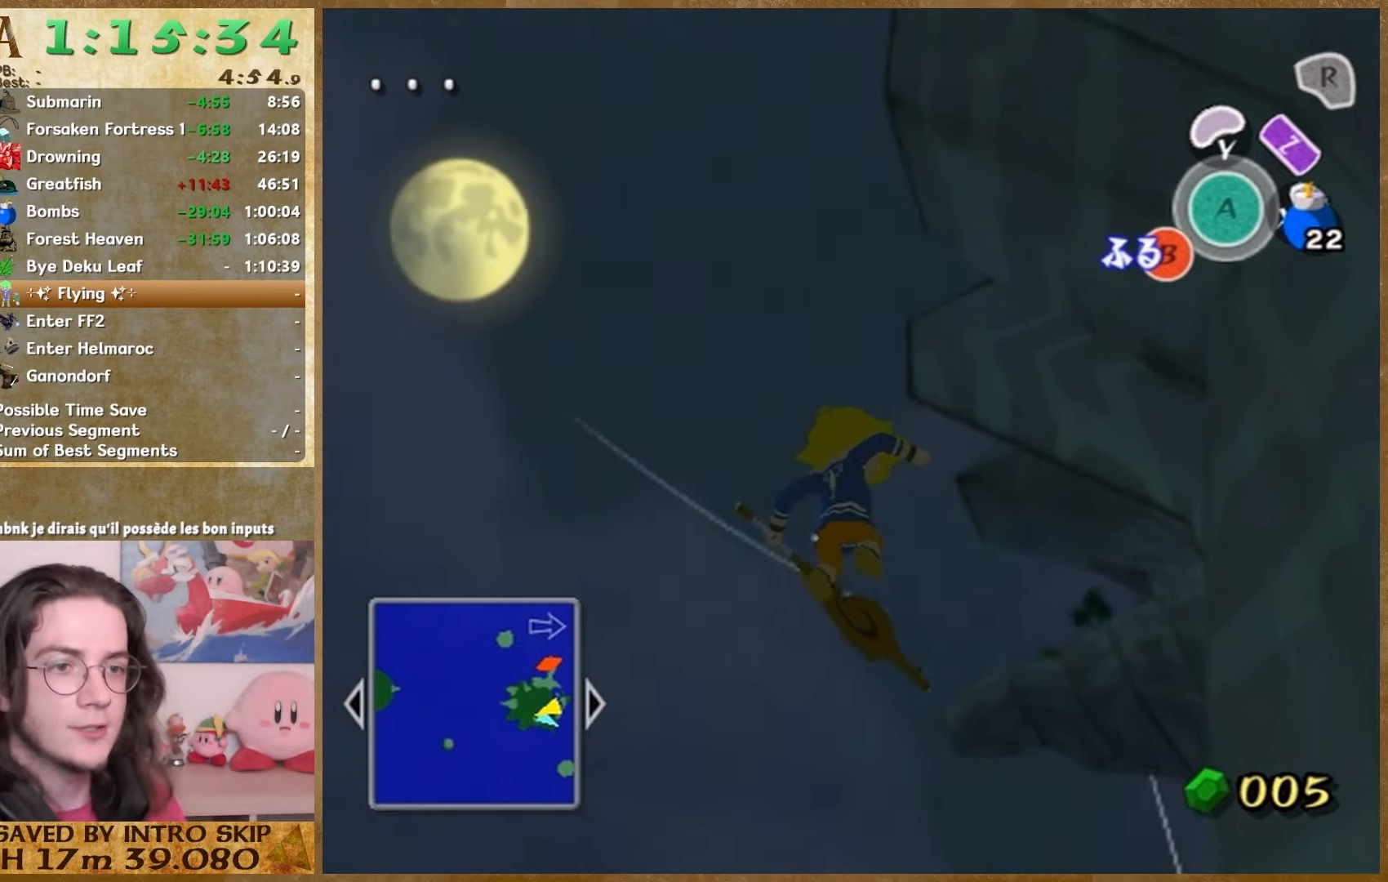
{"buttons": [], "left_stick": "center", "right_stick": "center", "events": [[200, "B", "down"], [433, "B", "up"]]}
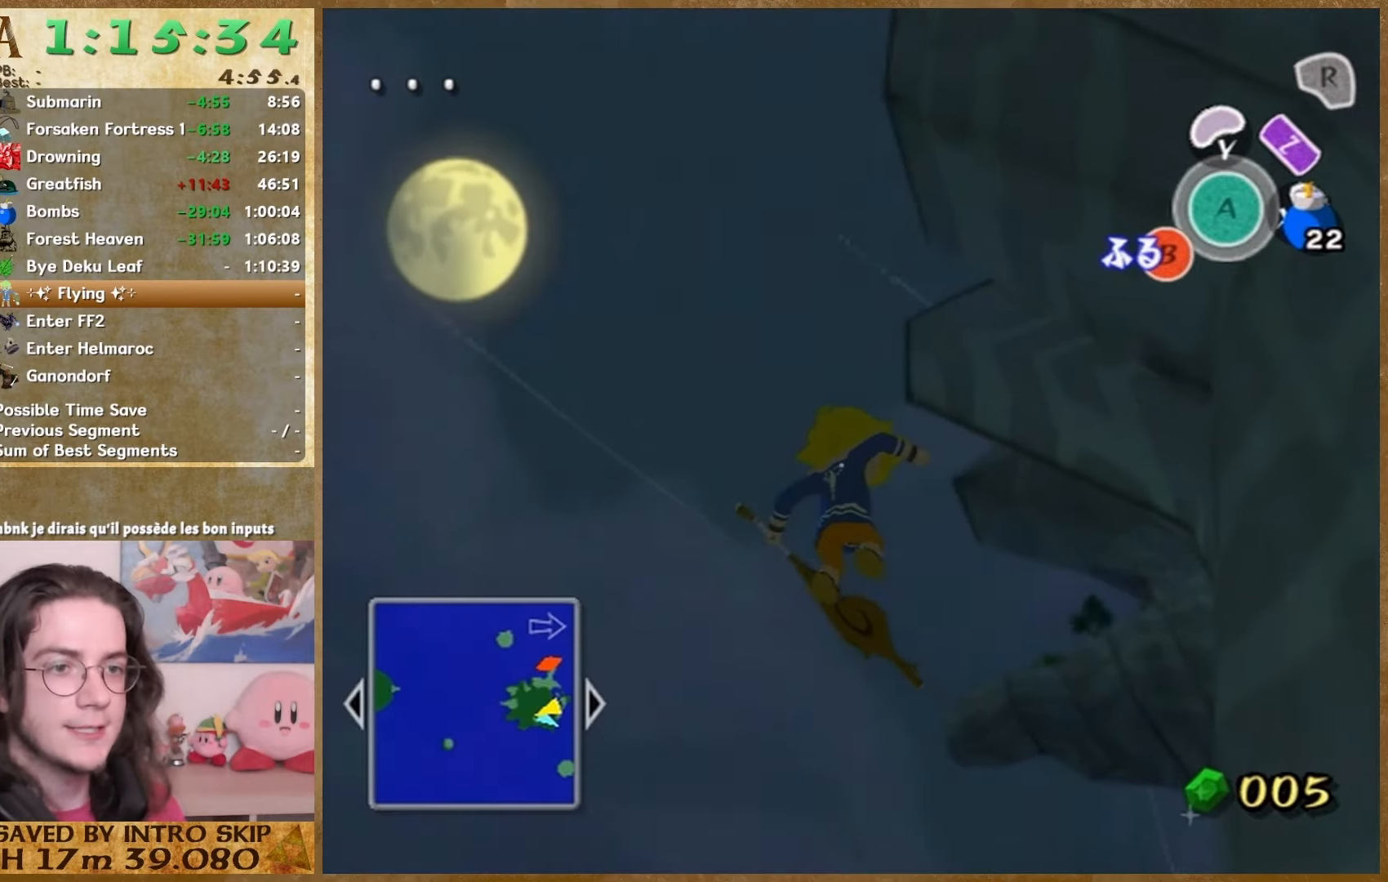
{"buttons": [], "left_stick": "center", "right_stick": "center", "events": [[100, "B", "down"], [333, "B", "up"]]}
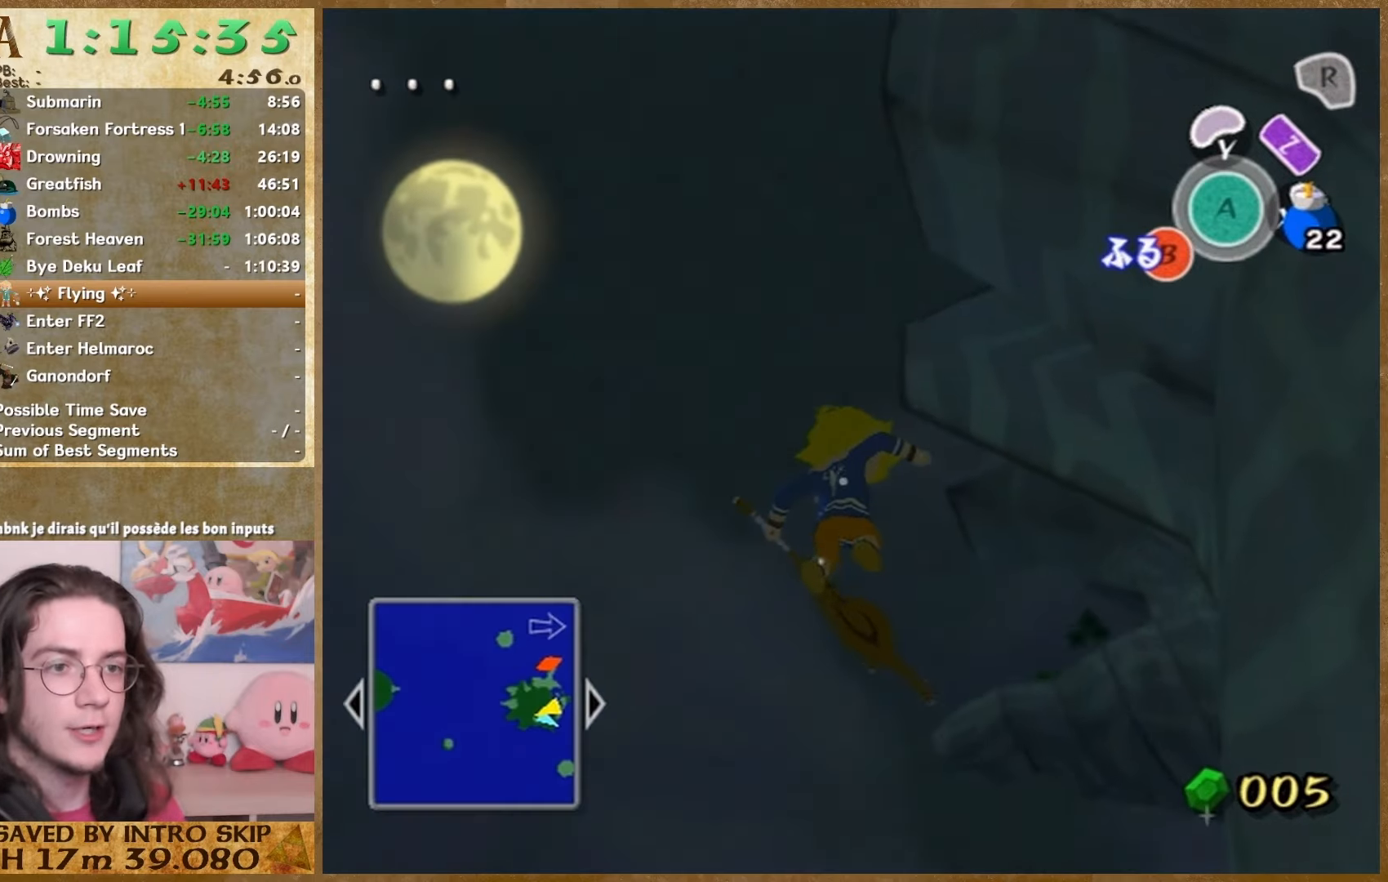
{"buttons": ["B"], "left_stick": "center", "right_stick": "center", "events": [[467, "B", "down"]]}
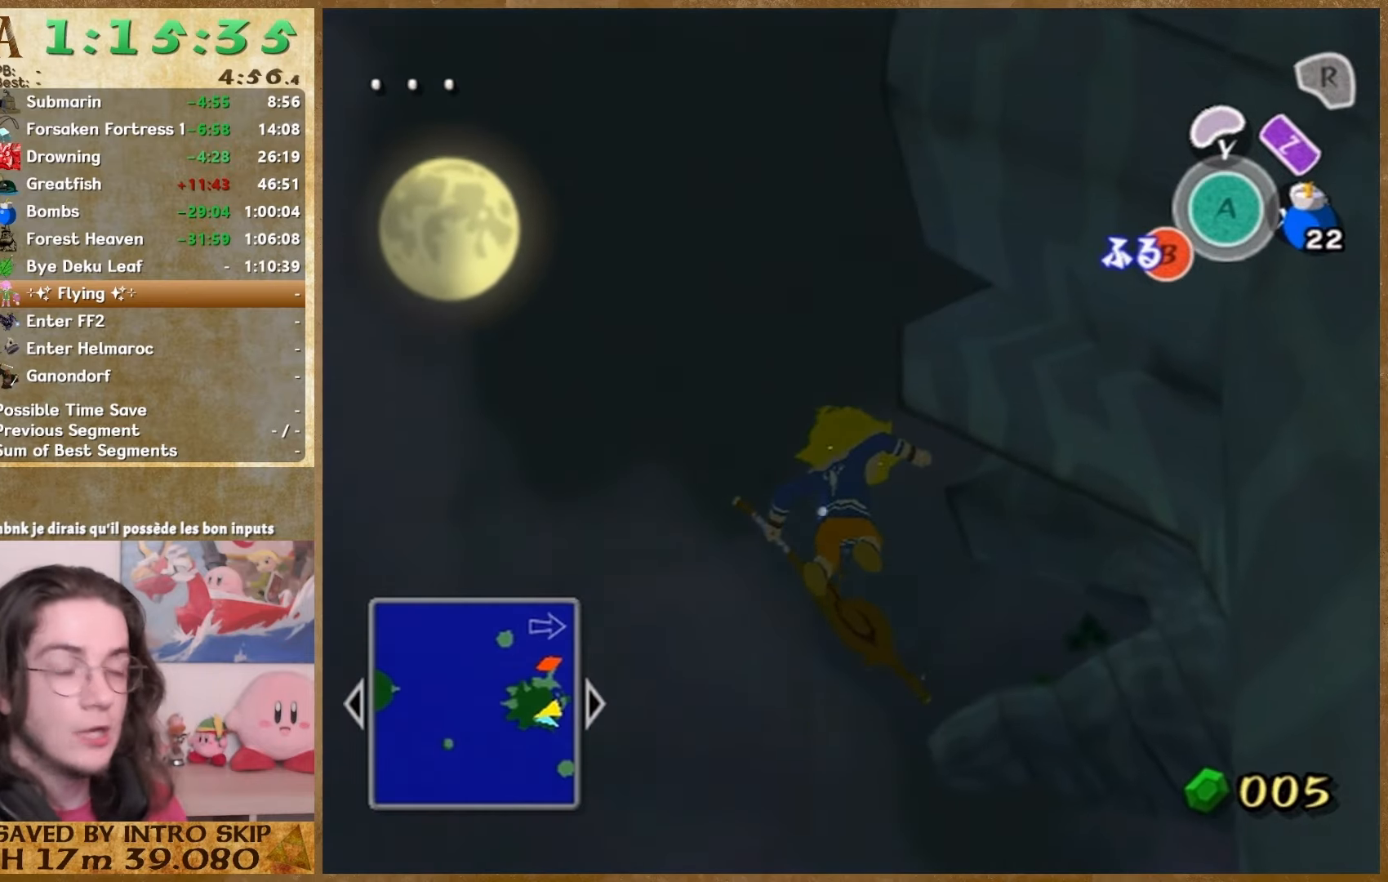
{"buttons": [], "left_stick": "center", "right_stick": "center", "events": [[200, "B", "up"]]}
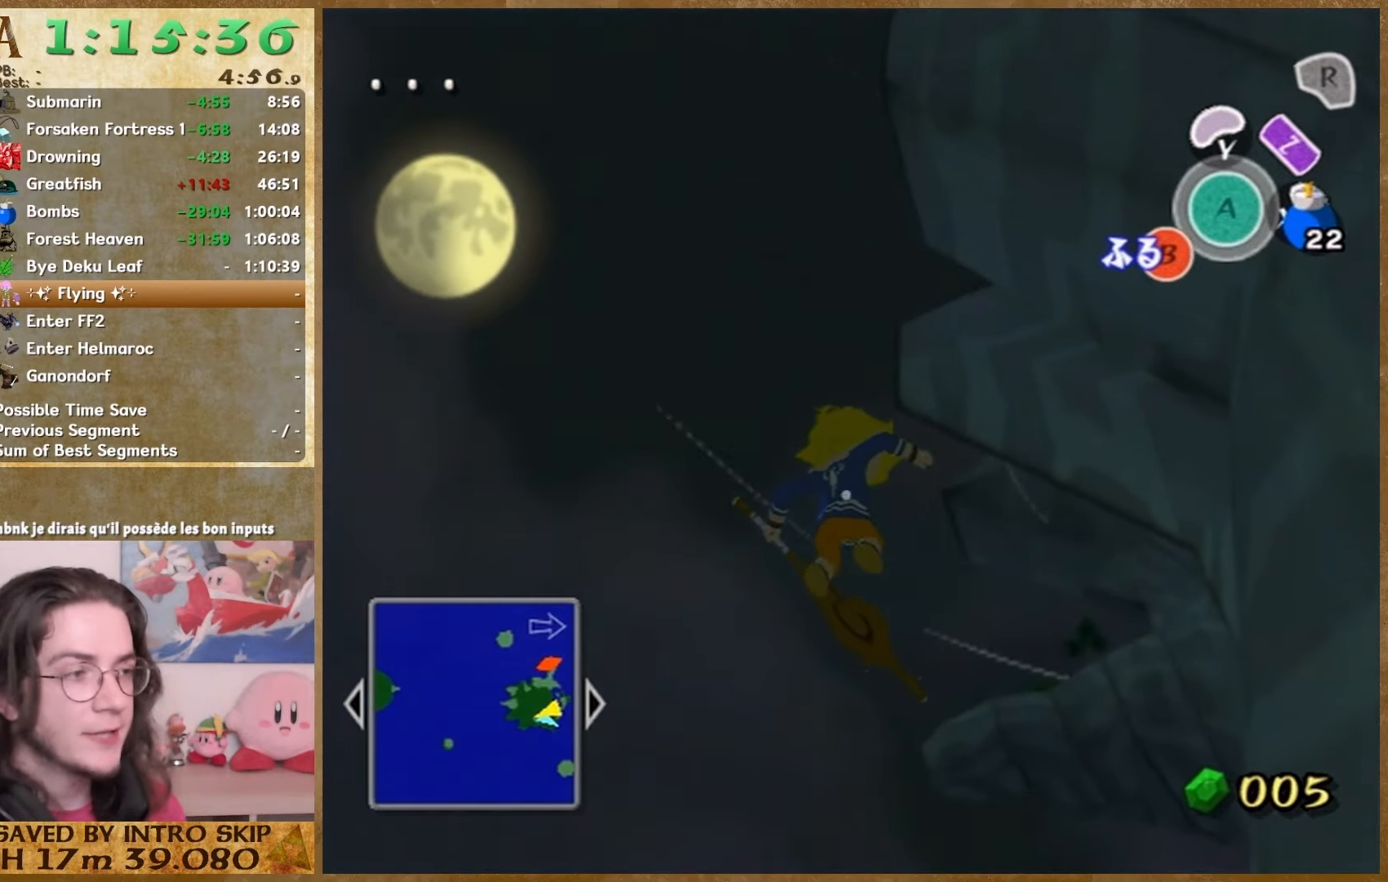
{"buttons": [], "left_stick": "center", "right_stick": "center", "events": [[200, "B", "down"], [267, "B", "up"], [333, "B", "down"], [400, "B", "up"]]}